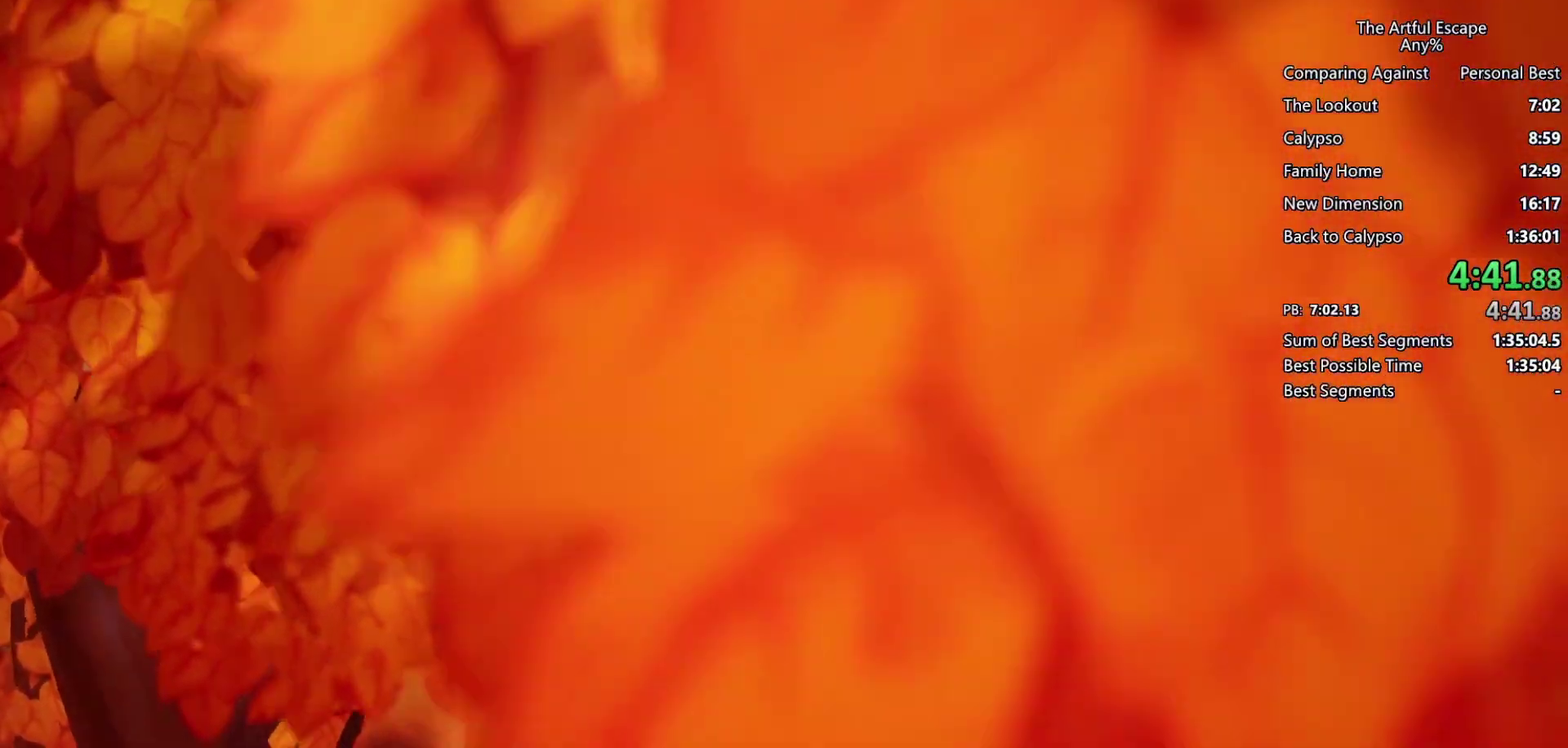
Gameplay with a controller (PlayStation layout); each line is a JSON object with the inputs held at the frame after it. "events" lists button and stick changes between this image and that frame as [ms after this image, input, new state], when the widget could be followed in between. Not read: L3 R3.
{"buttons": [], "left_stick": "right", "right_stick": "center", "events": [[433, "left_stick", "right"]]}
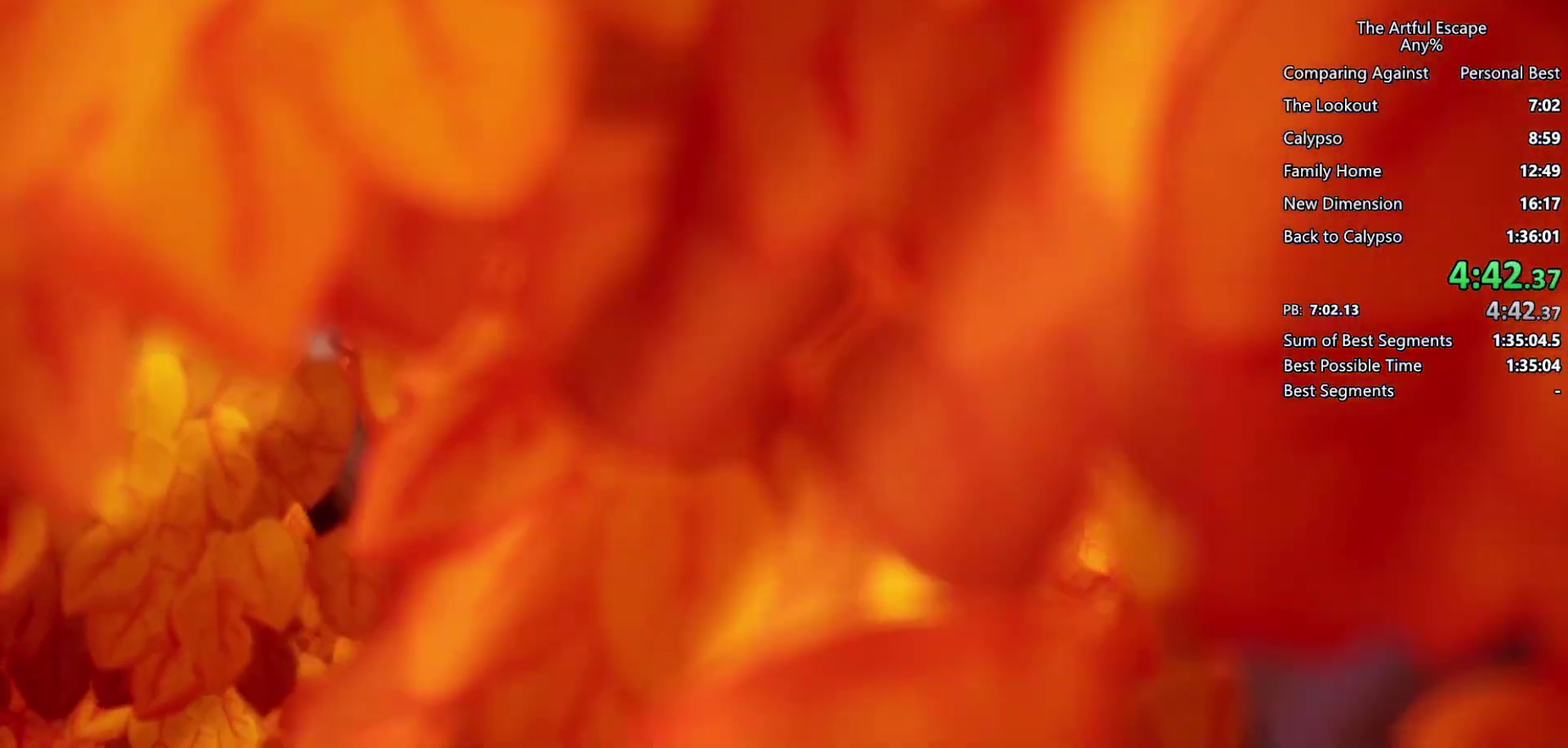
{"buttons": [], "left_stick": "center", "right_stick": "center", "events": [[67, "left_stick", "center"]]}
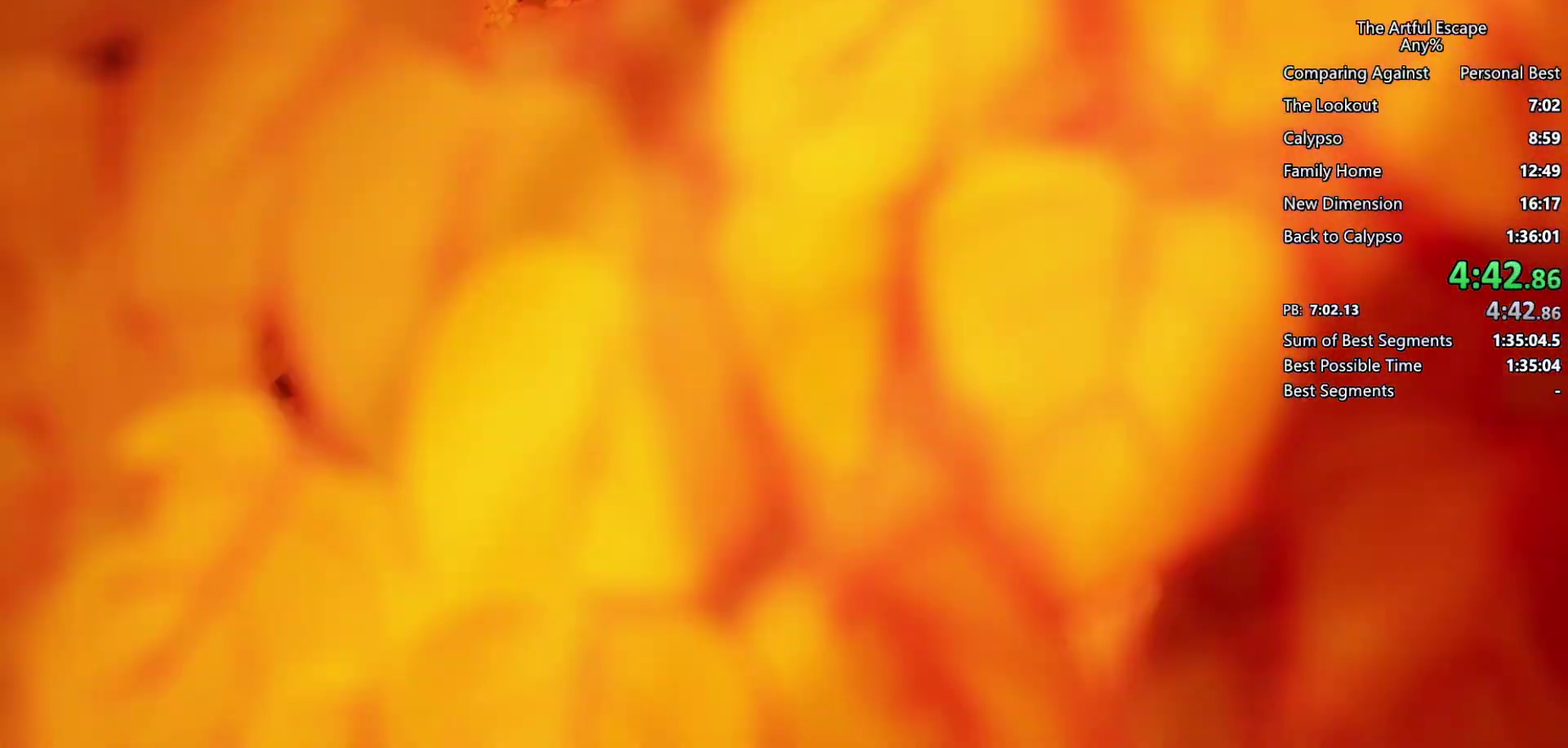
{"buttons": [], "left_stick": "center", "right_stick": "center", "events": [[400, "R2", "down"], [467, "R2", "up"]]}
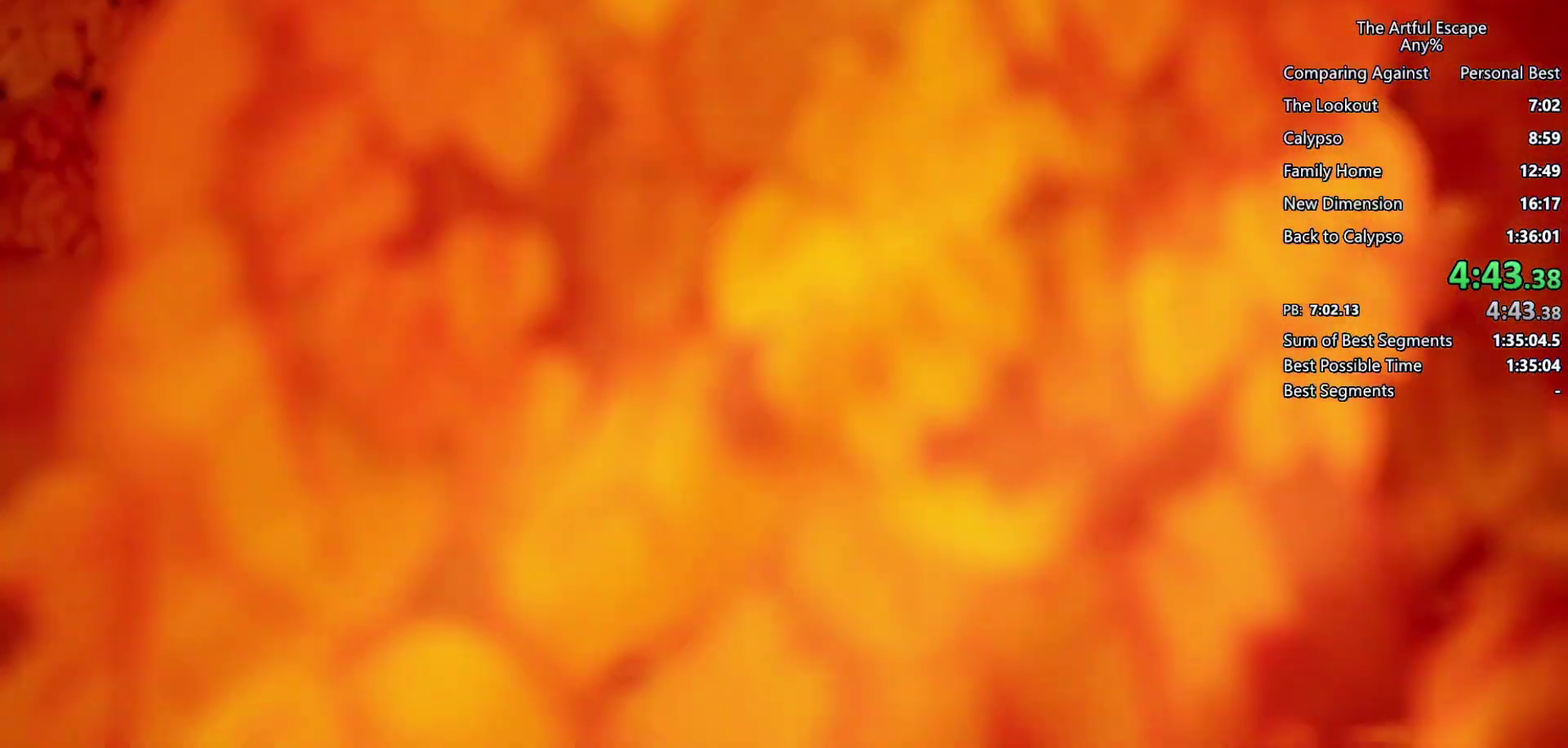
{"buttons": [], "left_stick": "center", "right_stick": "center", "events": []}
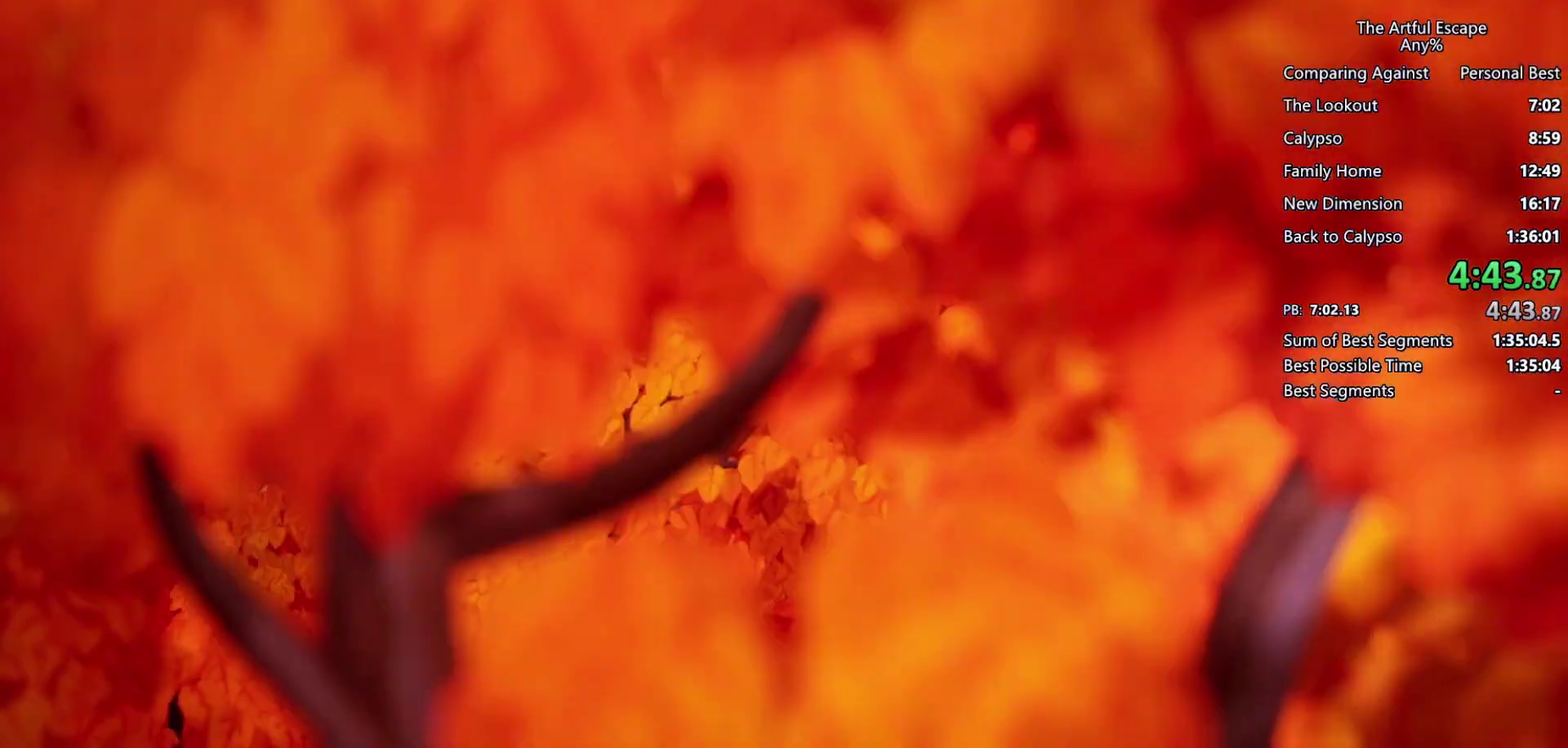
{"buttons": [], "left_stick": "center", "right_stick": "center", "events": []}
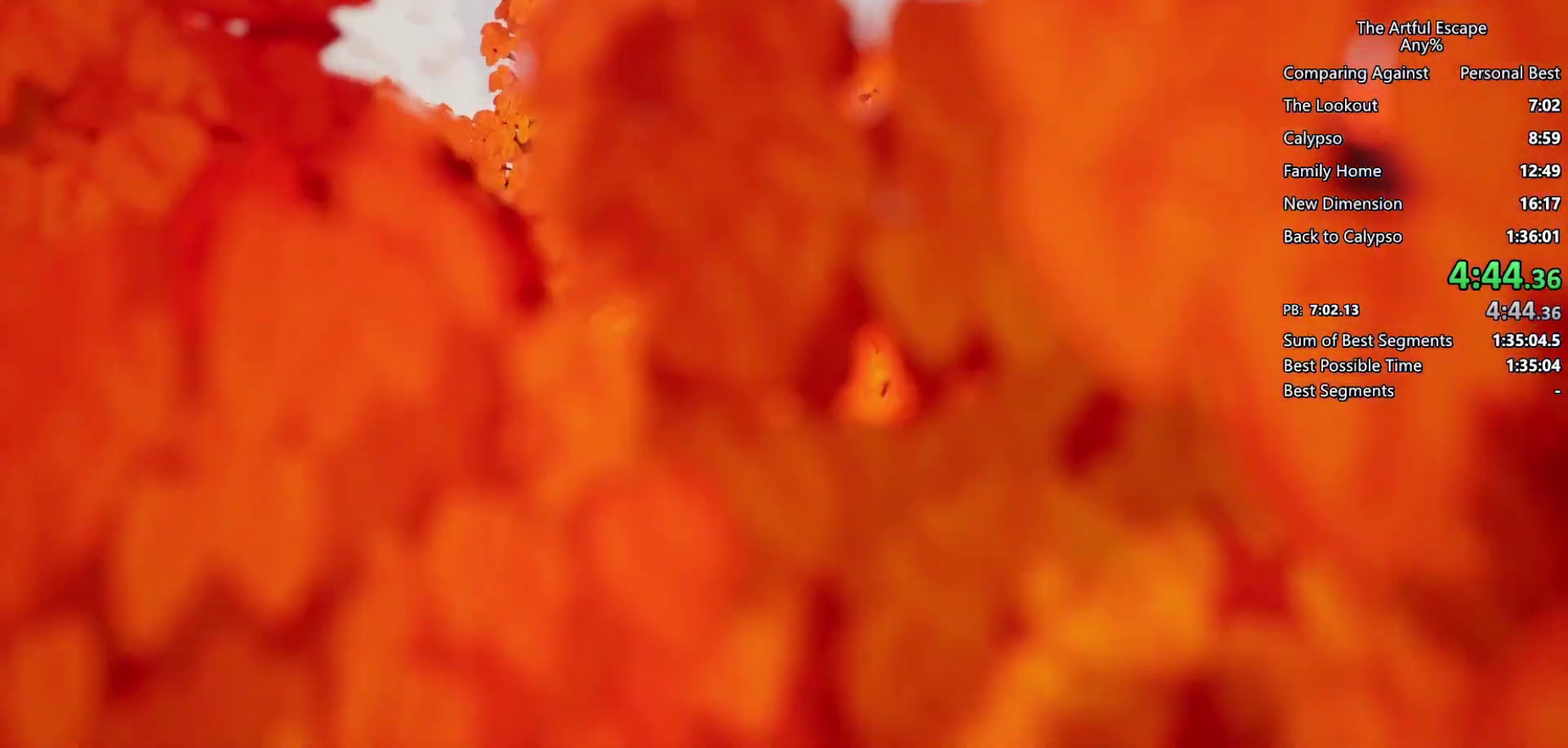
{"buttons": [], "left_stick": "center", "right_stick": "center", "events": []}
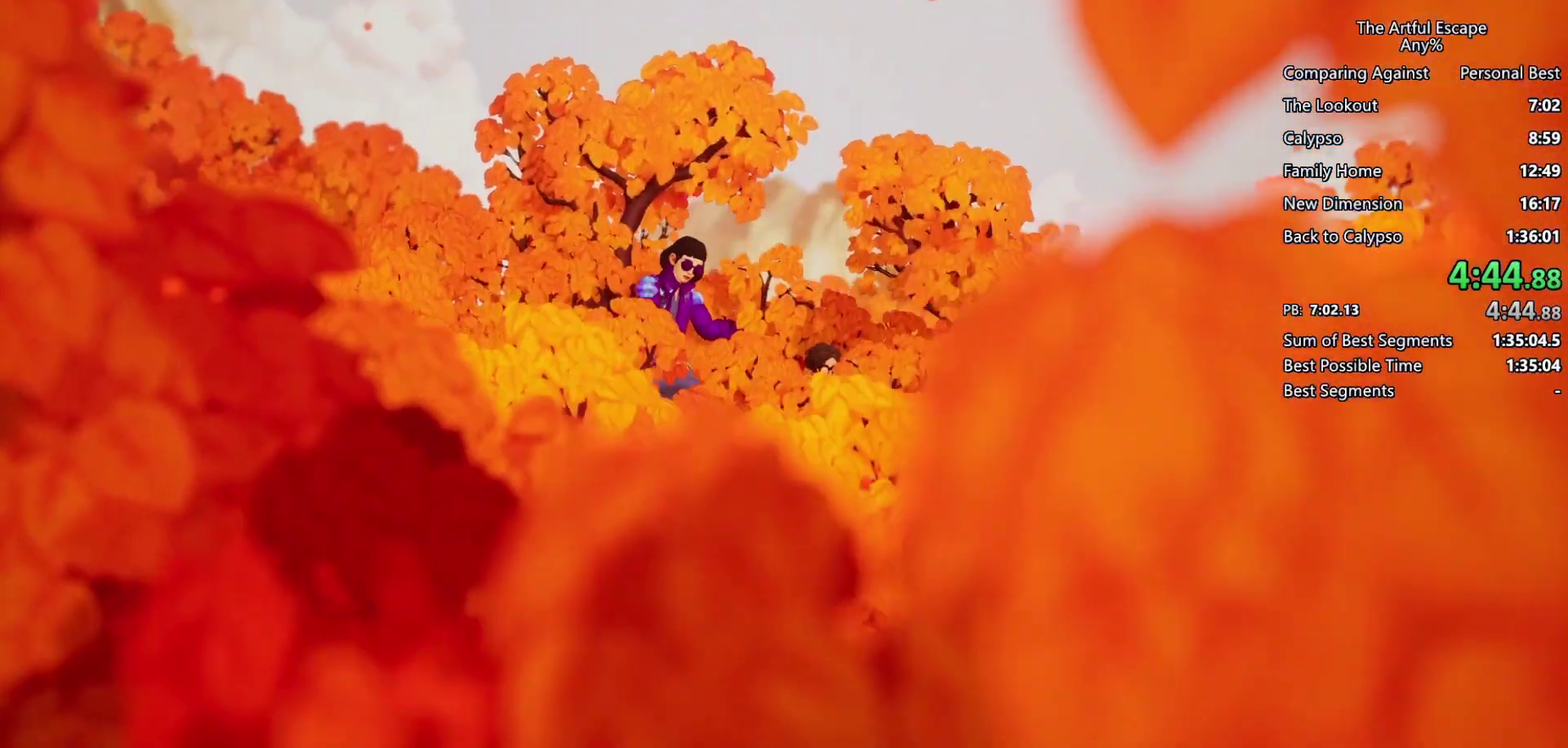
{"buttons": [], "left_stick": "center", "right_stick": "center", "events": [[133, "R1", "down"], [133, "R2", "down"], [200, "R1", "up"], [200, "R2", "up"]]}